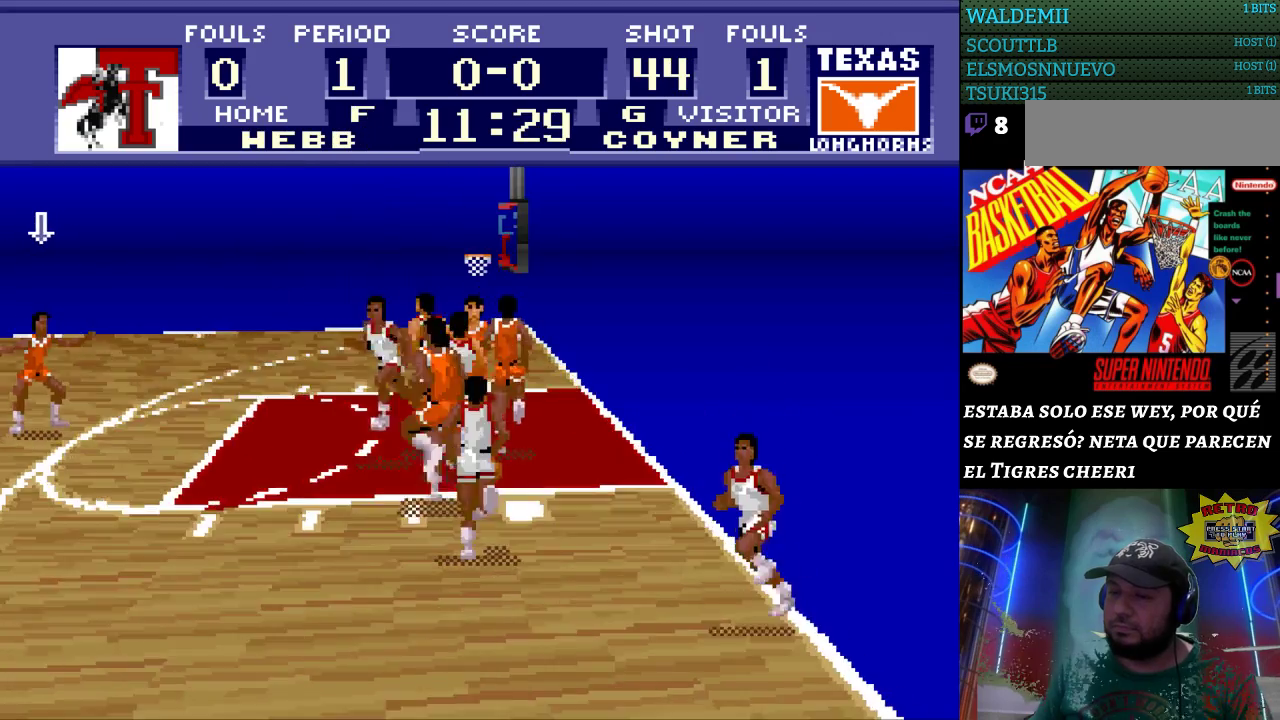
Gameplay with a controller (Nintendo layout); each line is a JSON object with the inputs held at the frame after it. "events" lists button and stick changes between this image and that frame as [ms after this image, input, new state], when the widget could be followed in between. Not read: L3 R3.
{"buttons": ["DPAD_RIGHT"], "events": [[33, "DPAD_RIGHT", "down"]]}
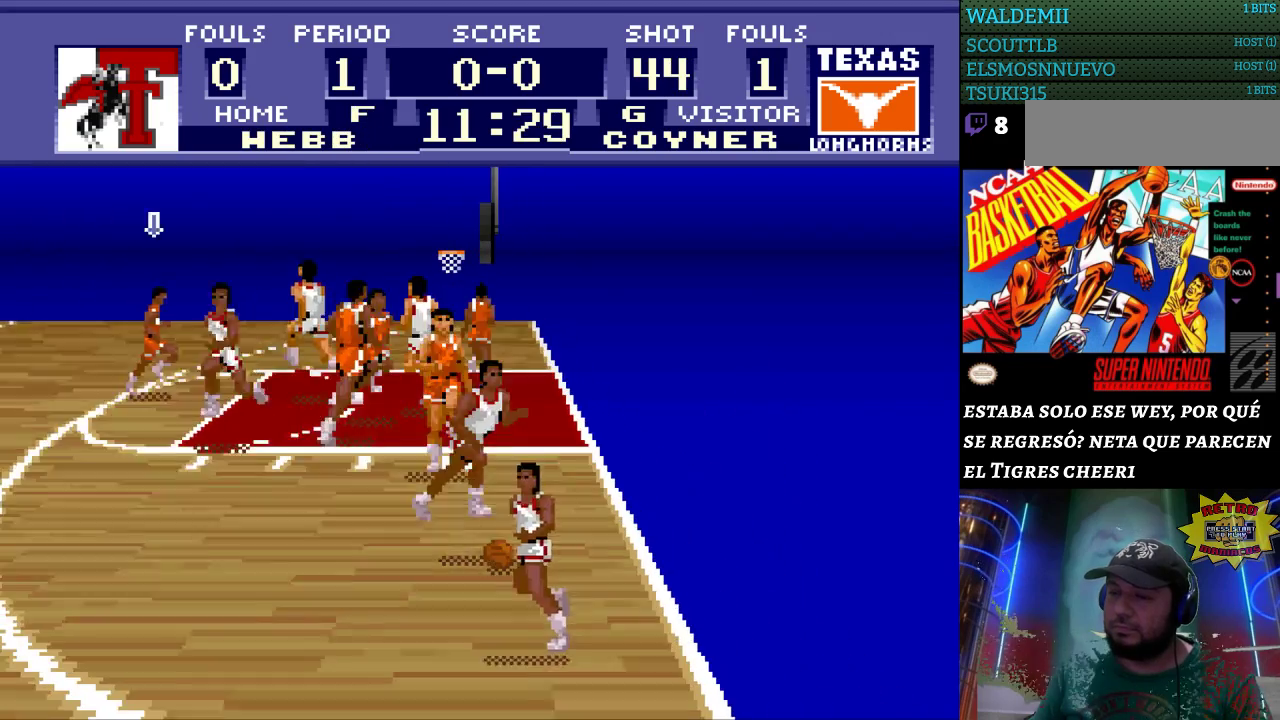
{"buttons": ["DPAD_RIGHT"], "events": []}
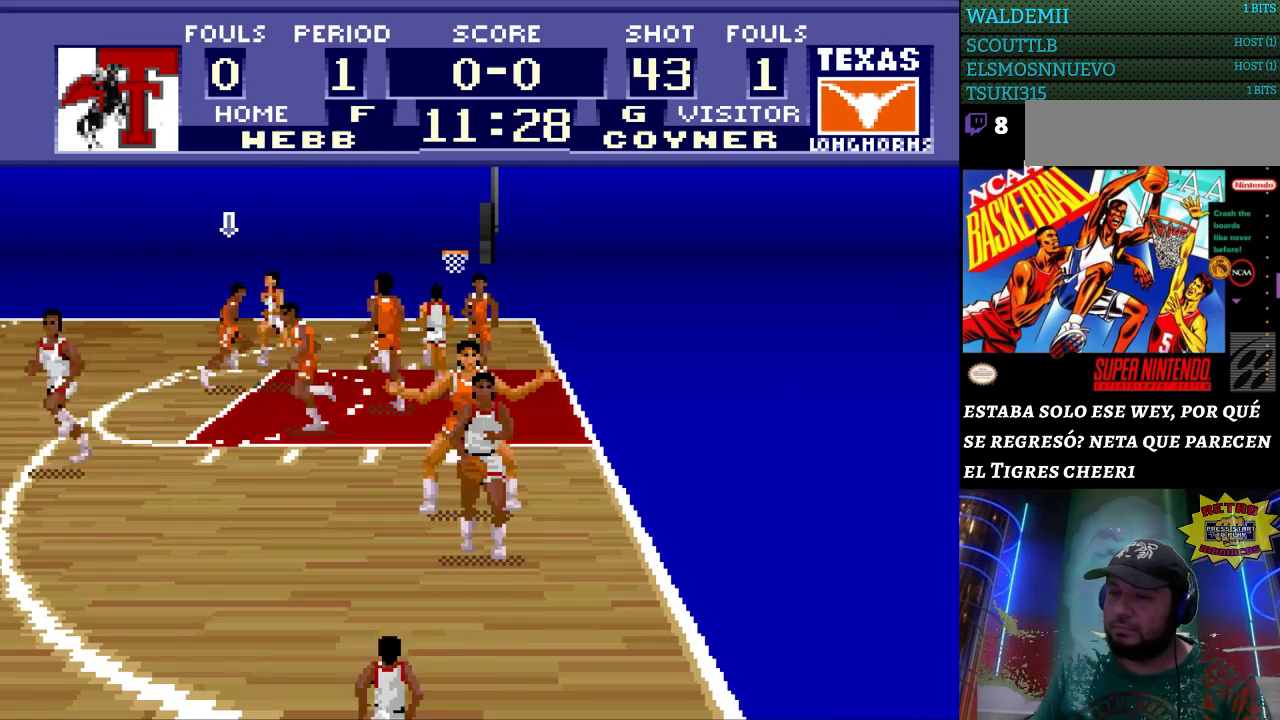
{"buttons": ["DPAD_RIGHT"], "events": []}
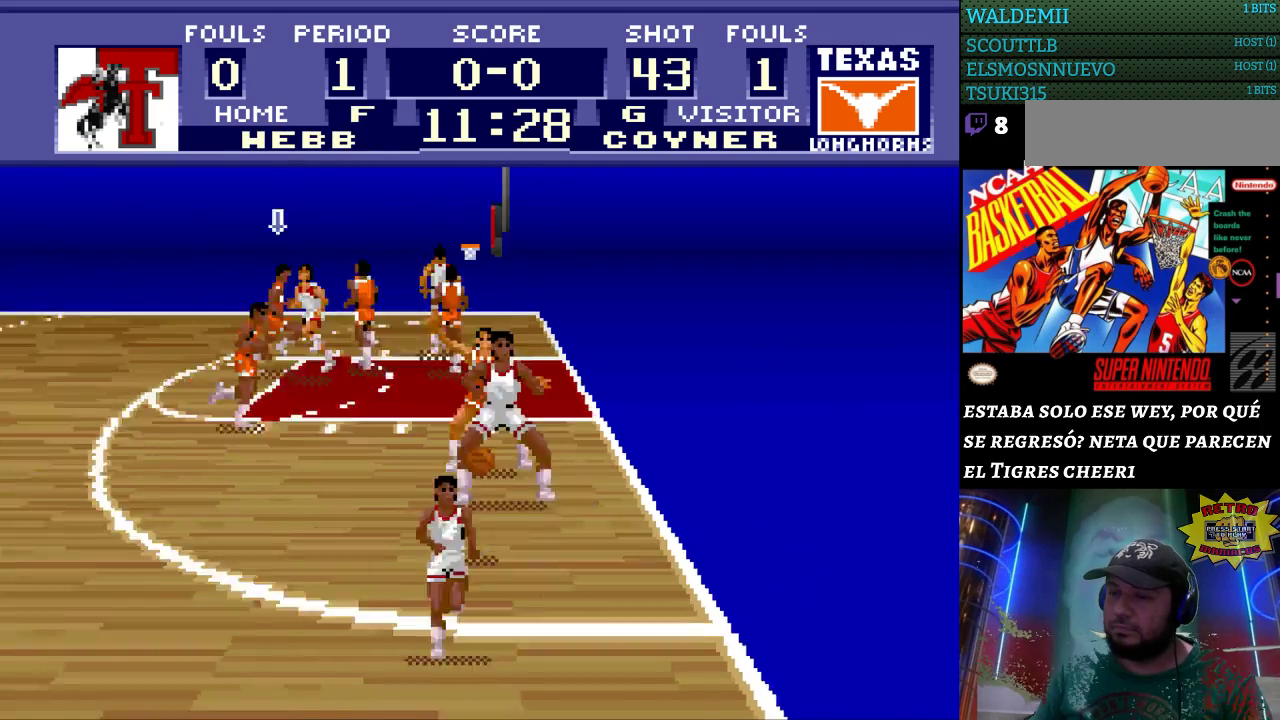
{"buttons": ["DPAD_DOWN", "DPAD_RIGHT"], "events": [[400, "DPAD_DOWN", "down"]]}
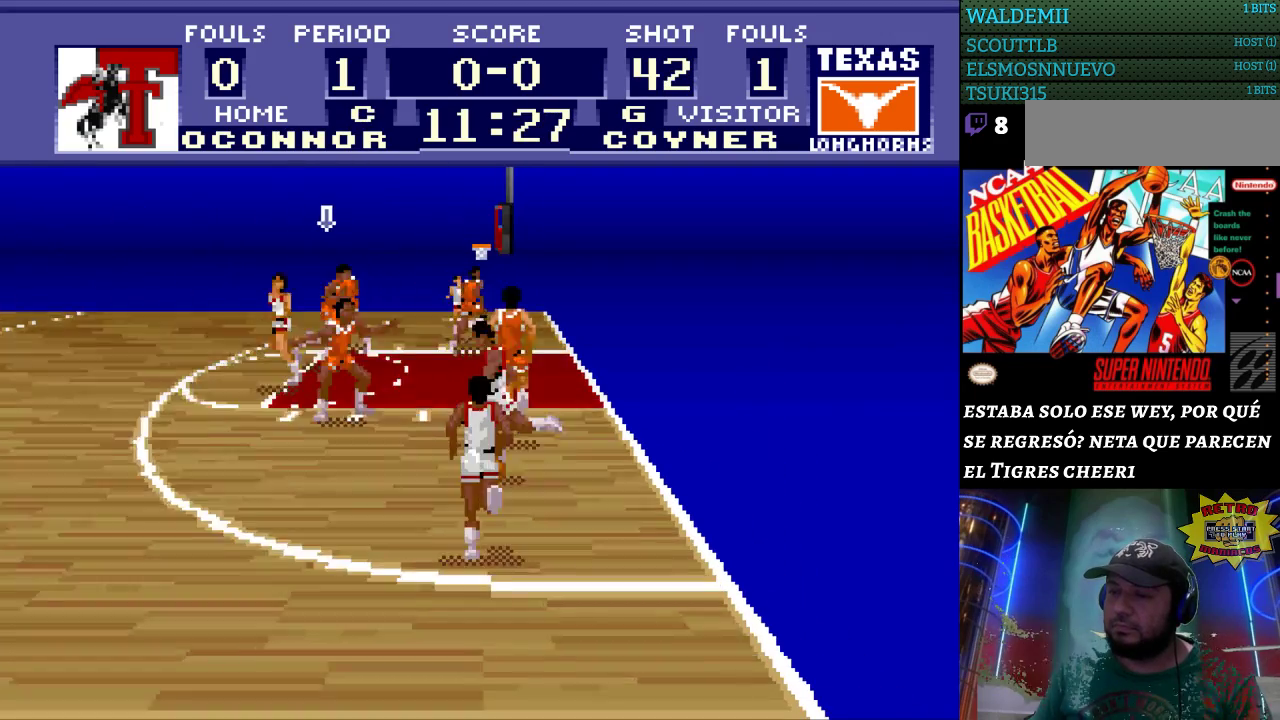
{"buttons": ["DPAD_DOWN", "DPAD_RIGHT"], "events": []}
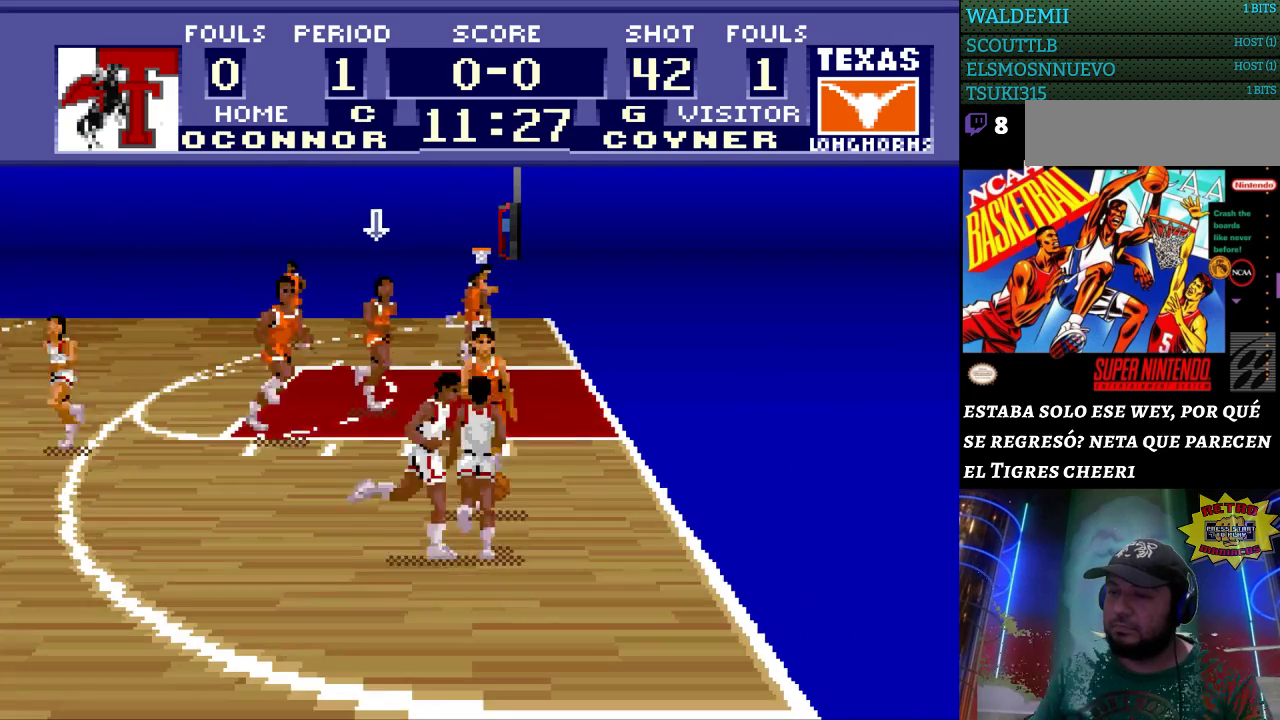
{"buttons": [], "events": [[467, "DPAD_RIGHT", "up"], [500, "DPAD_DOWN", "up"]]}
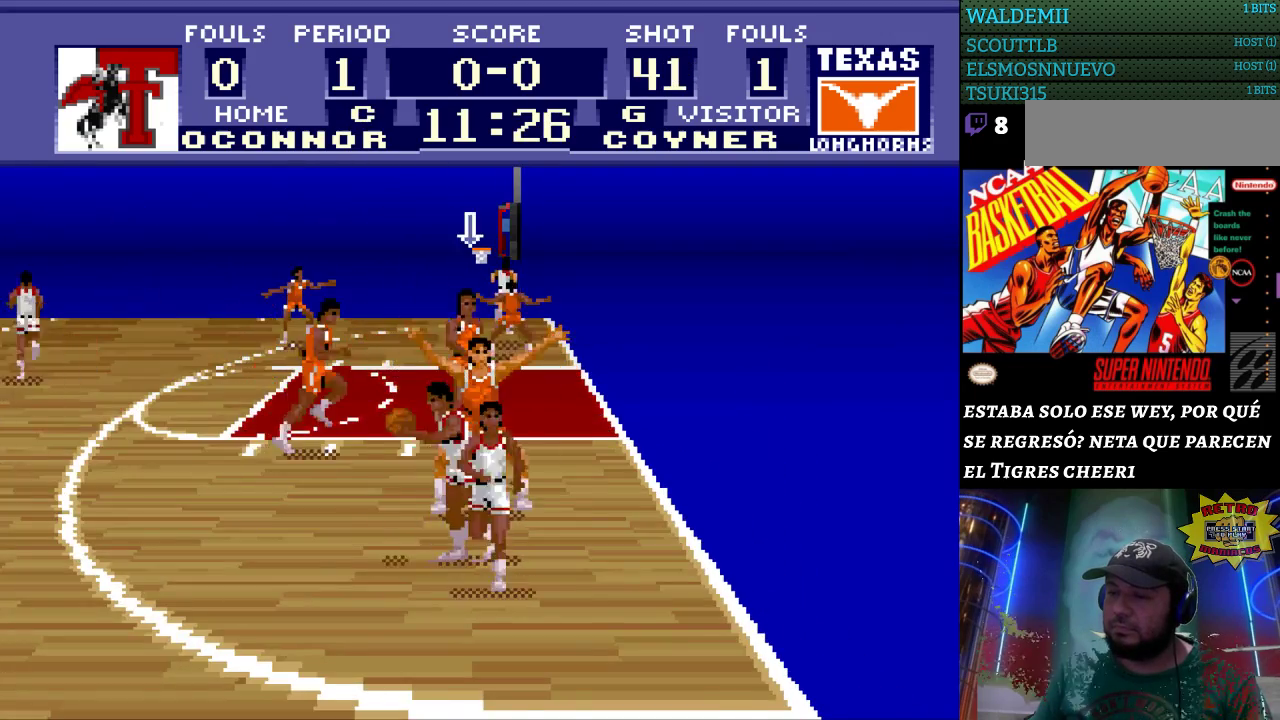
{"buttons": ["DPAD_LEFT"], "events": [[467, "DPAD_LEFT", "down"]]}
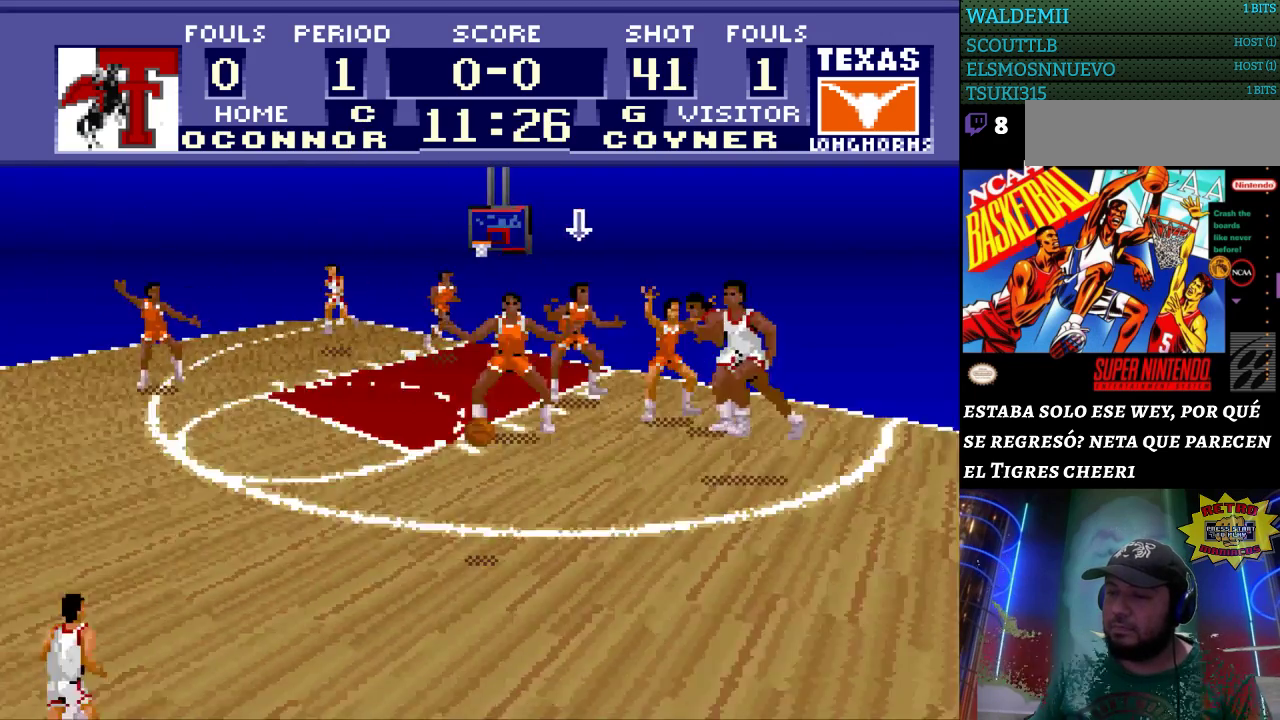
{"buttons": ["DPAD_DOWN", "DPAD_LEFT"], "events": [[400, "DPAD_DOWN", "down"]]}
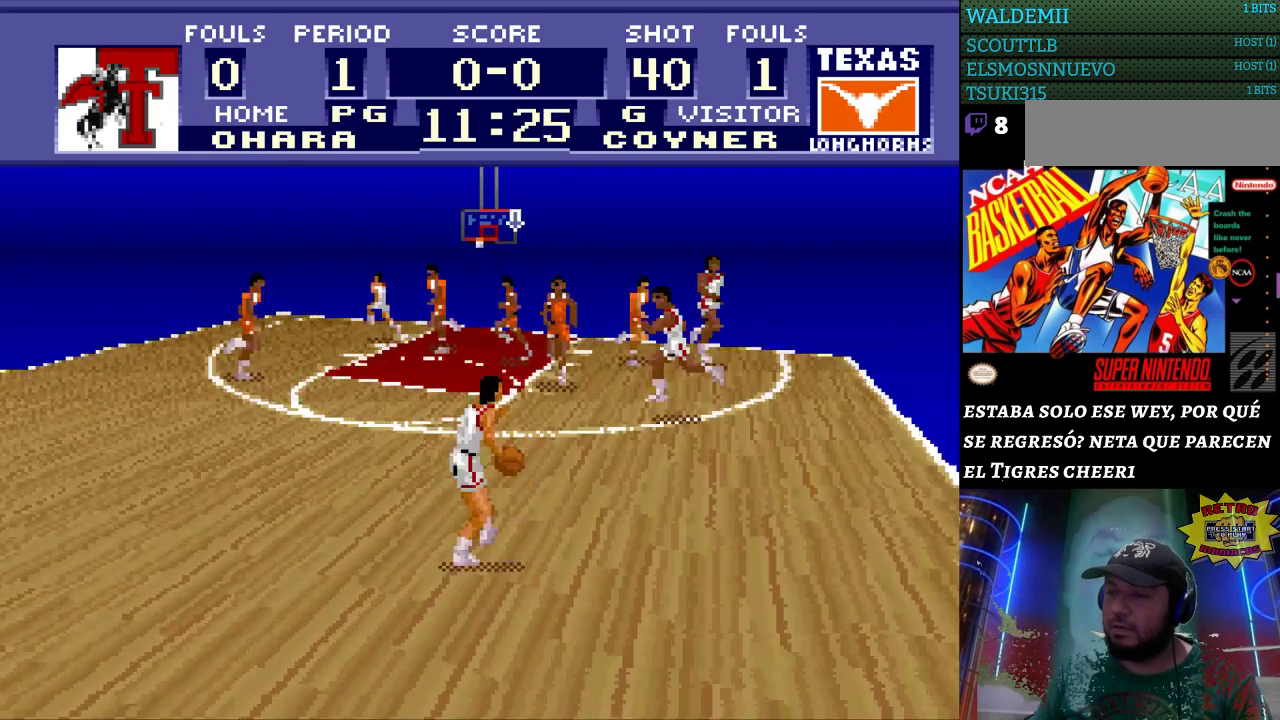
{"buttons": ["DPAD_DOWN"], "events": [[333, "DPAD_LEFT", "up"]]}
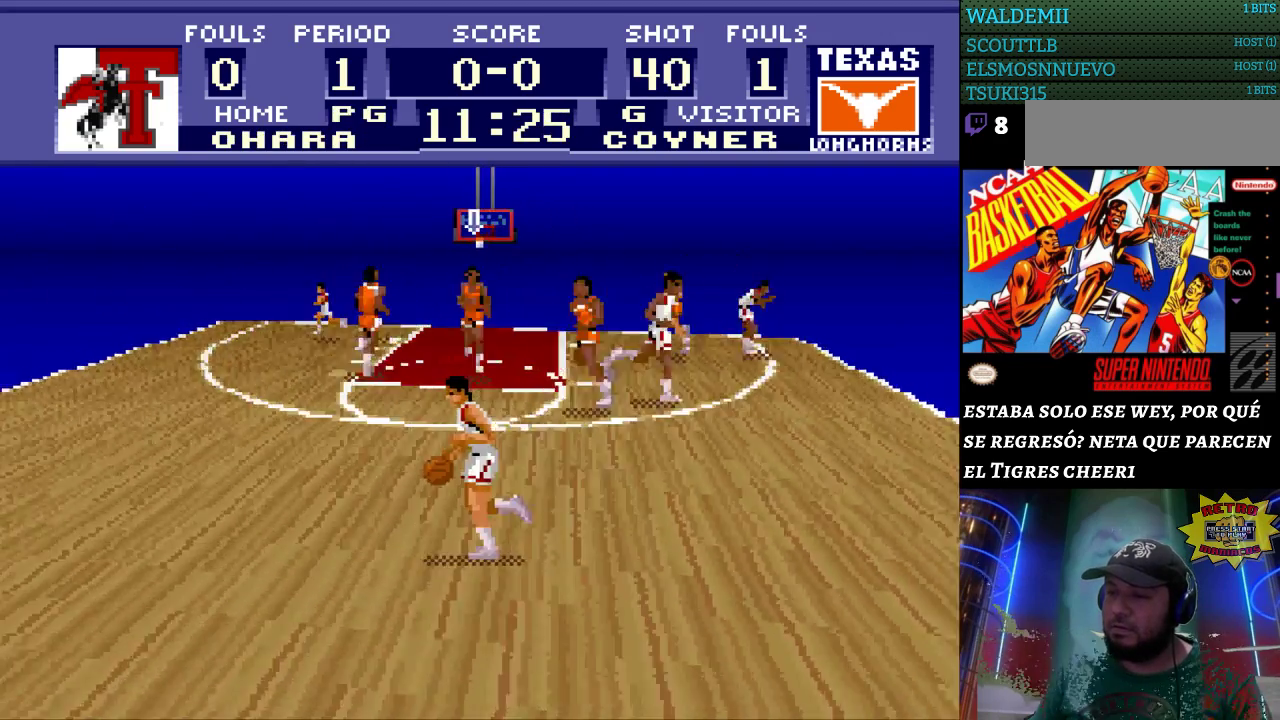
{"buttons": ["DPAD_DOWN"], "events": []}
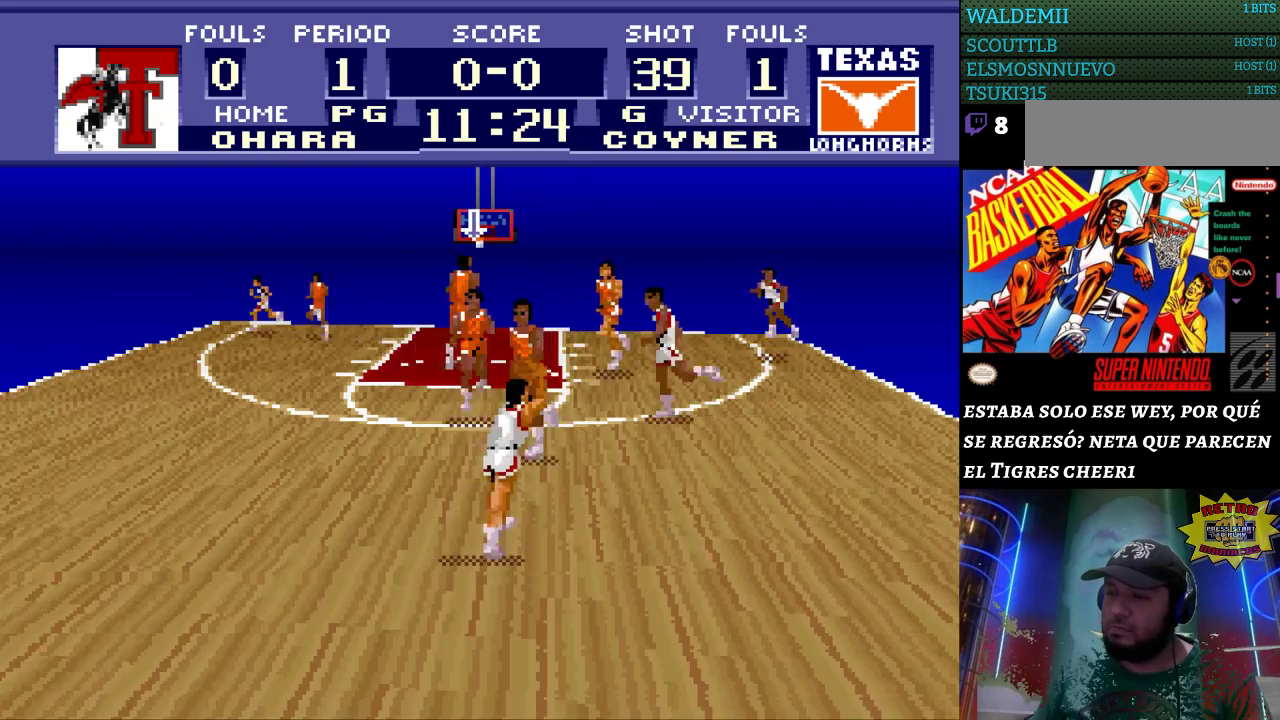
{"buttons": ["DPAD_RIGHT"], "events": [[233, "DPAD_RIGHT", "down"], [267, "DPAD_DOWN", "up"]]}
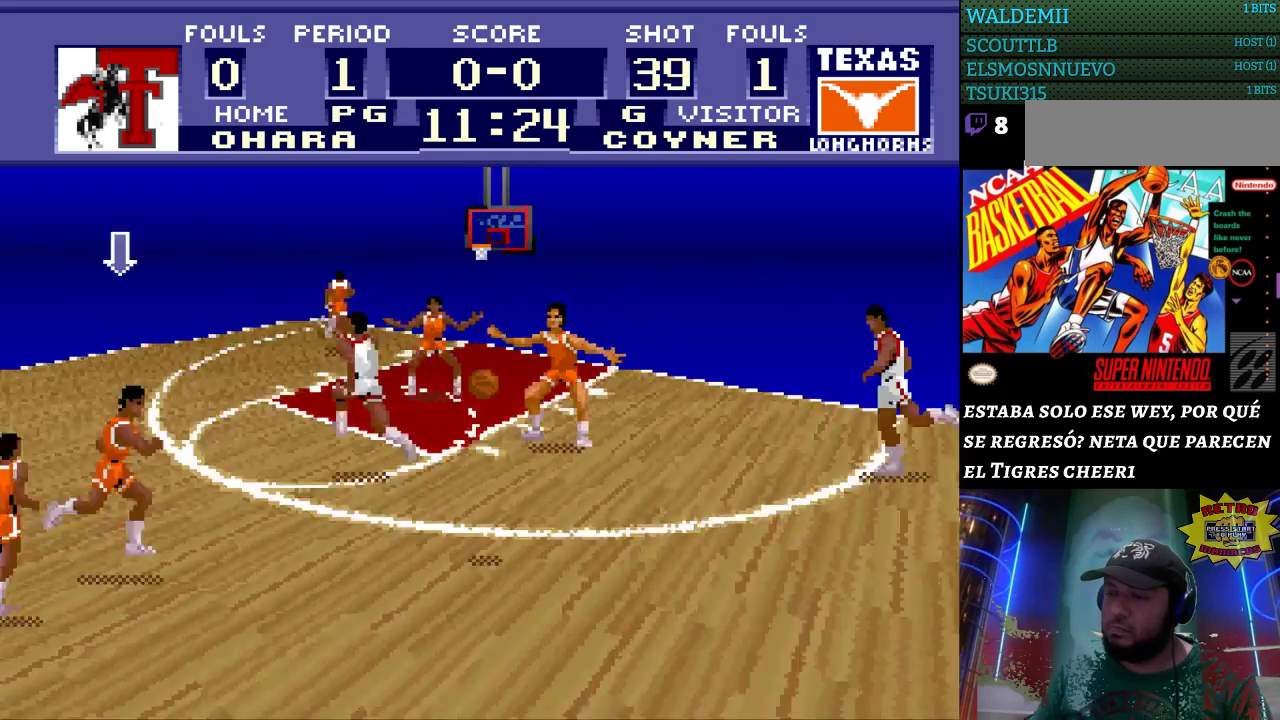
{"buttons": ["DPAD_RIGHT"], "events": []}
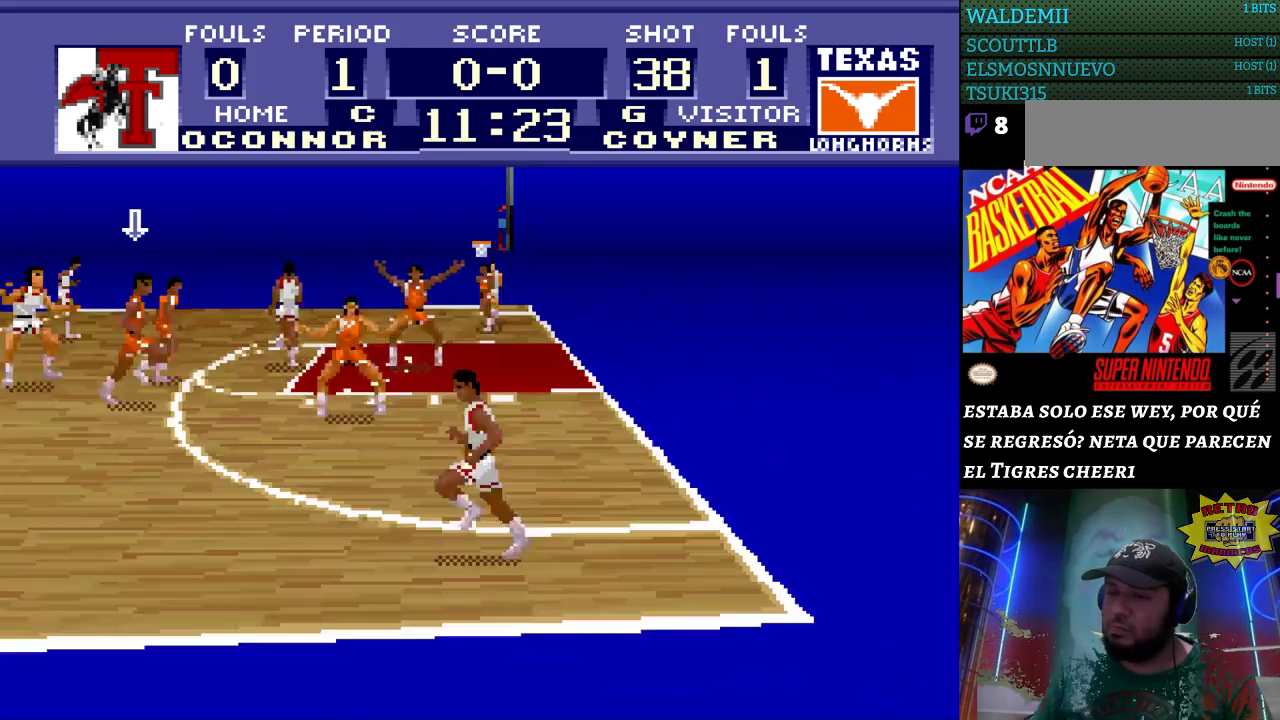
{"buttons": ["DPAD_DOWN", "DPAD_RIGHT"], "events": [[367, "DPAD_DOWN", "down"]]}
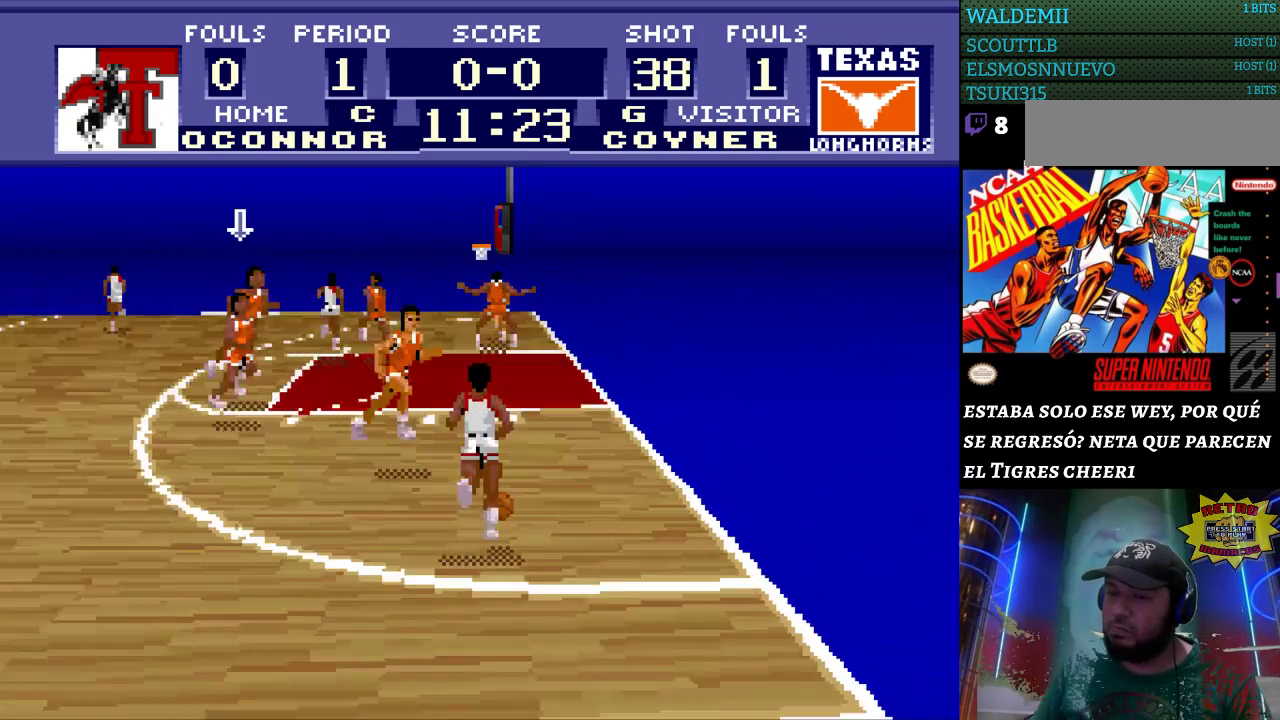
{"buttons": ["DPAD_RIGHT"], "events": [[100, "DPAD_DOWN", "up"]]}
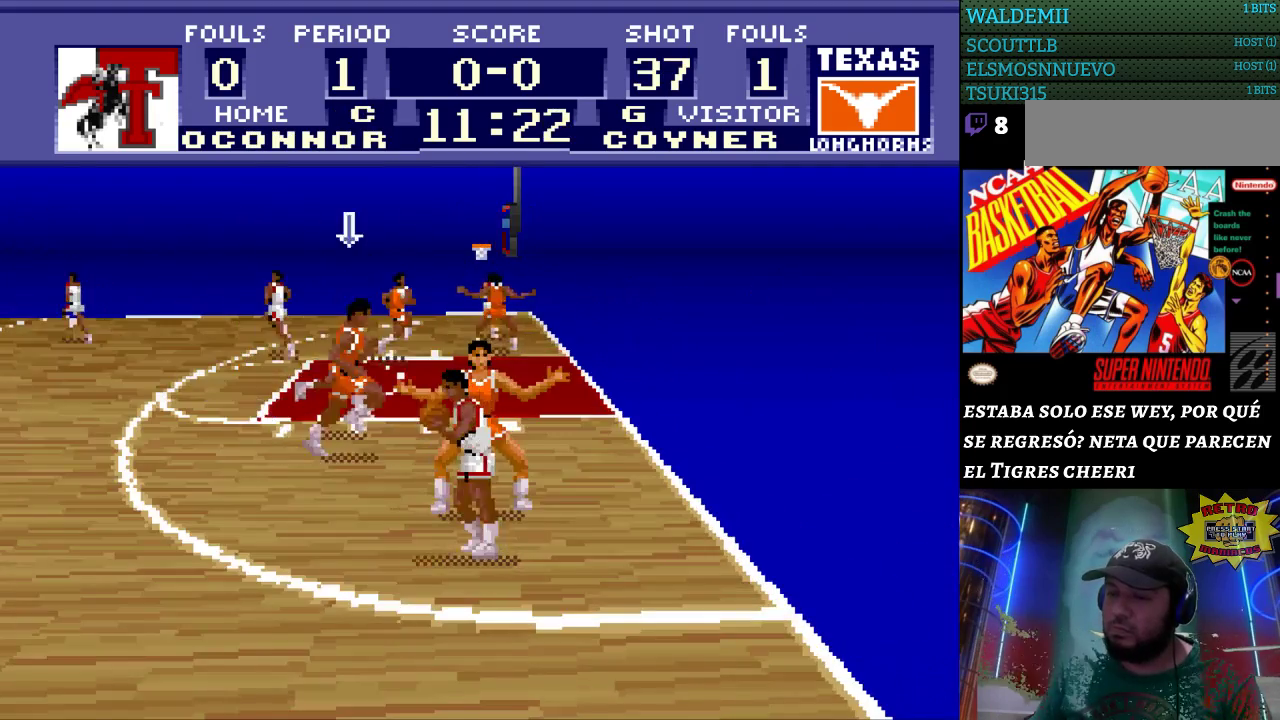
{"buttons": ["DPAD_LEFT"], "events": [[67, "DPAD_RIGHT", "up"], [400, "DPAD_LEFT", "down"]]}
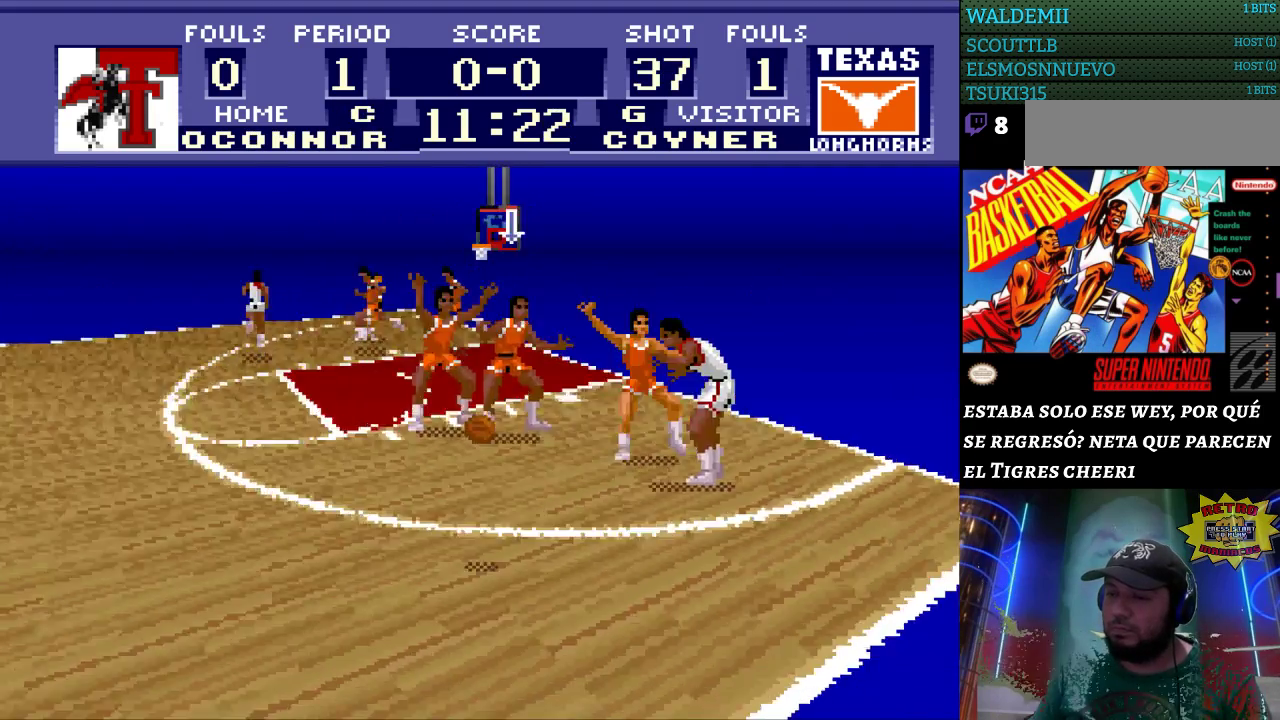
{"buttons": ["DPAD_DOWN", "DPAD_LEFT"], "events": [[100, "DPAD_DOWN", "down"]]}
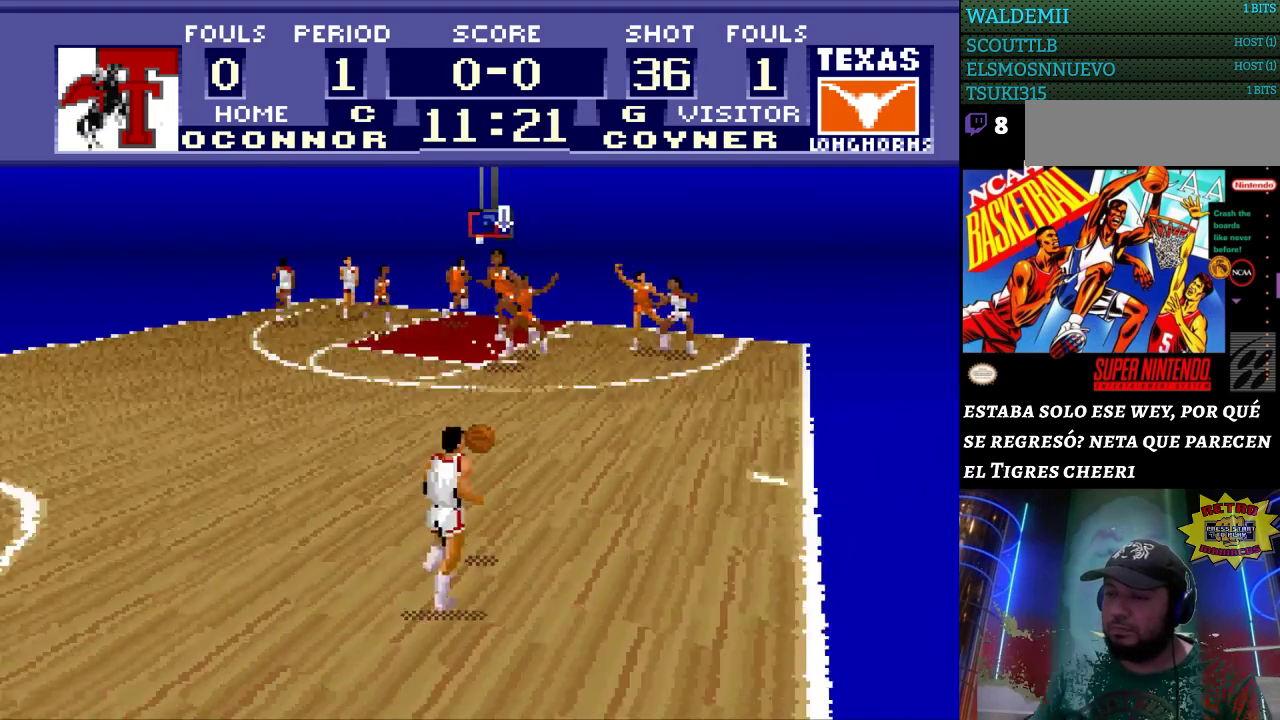
{"buttons": ["DPAD_DOWN"], "events": [[433, "DPAD_LEFT", "up"]]}
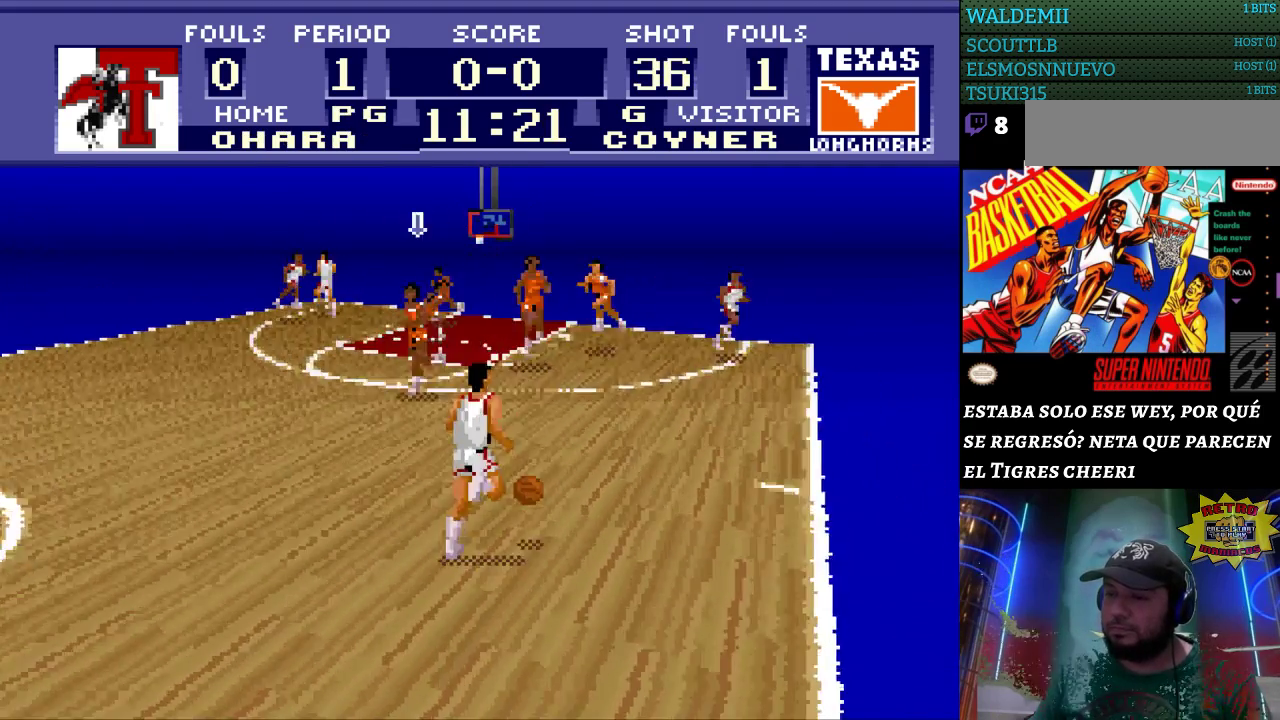
{"buttons": ["DPAD_DOWN", "DPAD_RIGHT"], "events": [[100, "DPAD_RIGHT", "down"]]}
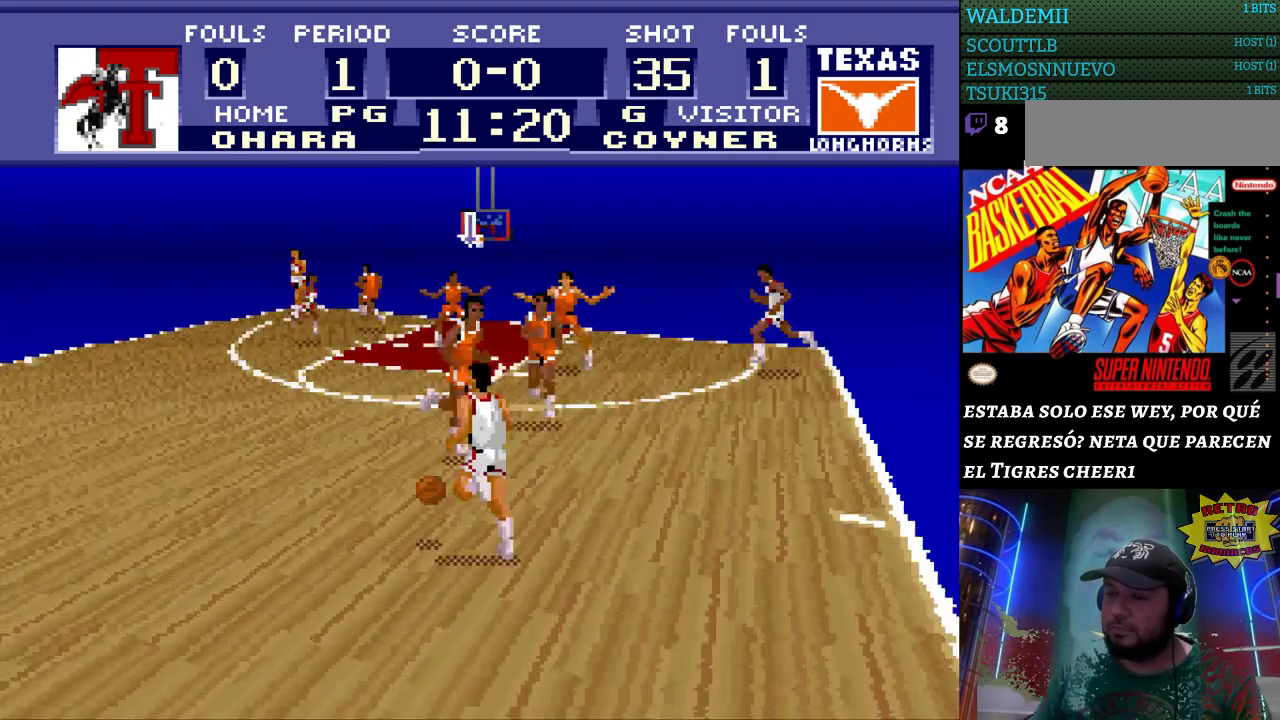
{"buttons": ["DPAD_LEFT"], "events": [[133, "DPAD_RIGHT", "up"], [200, "DPAD_LEFT", "down"], [267, "DPAD_DOWN", "up"]]}
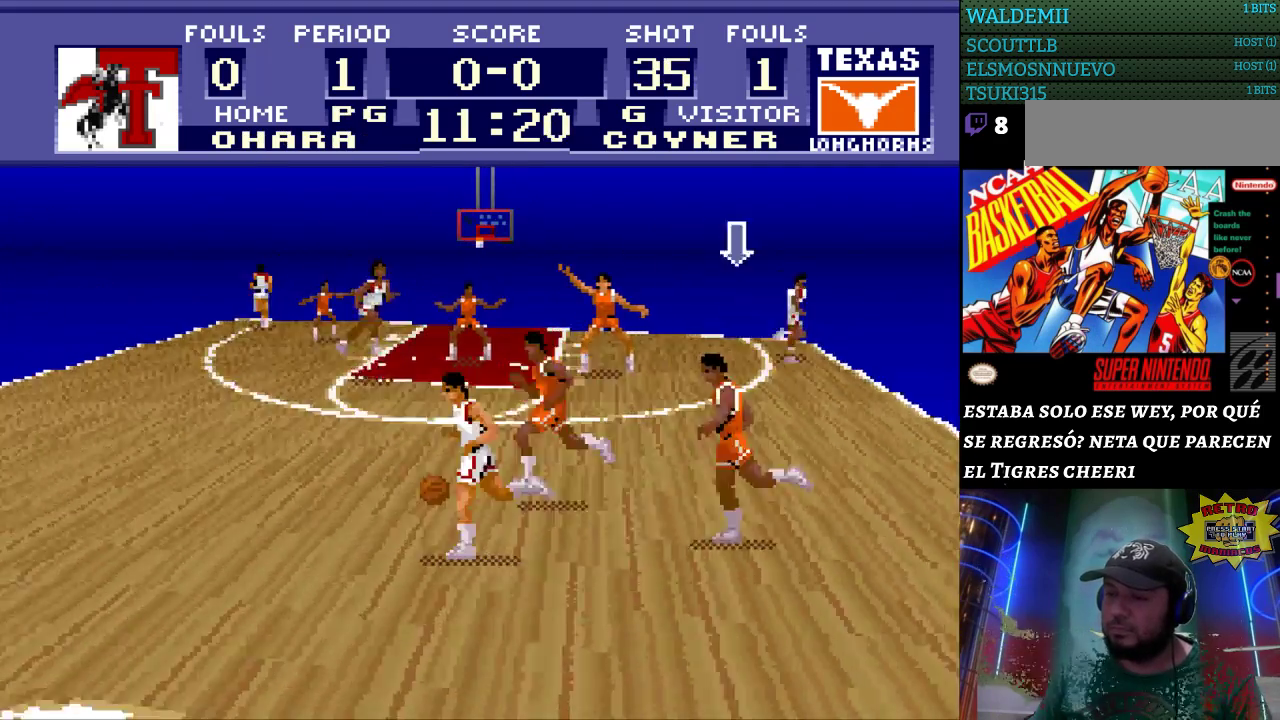
{"buttons": ["DPAD_UP", "DPAD_LEFT"], "events": [[200, "DPAD_UP", "down"]]}
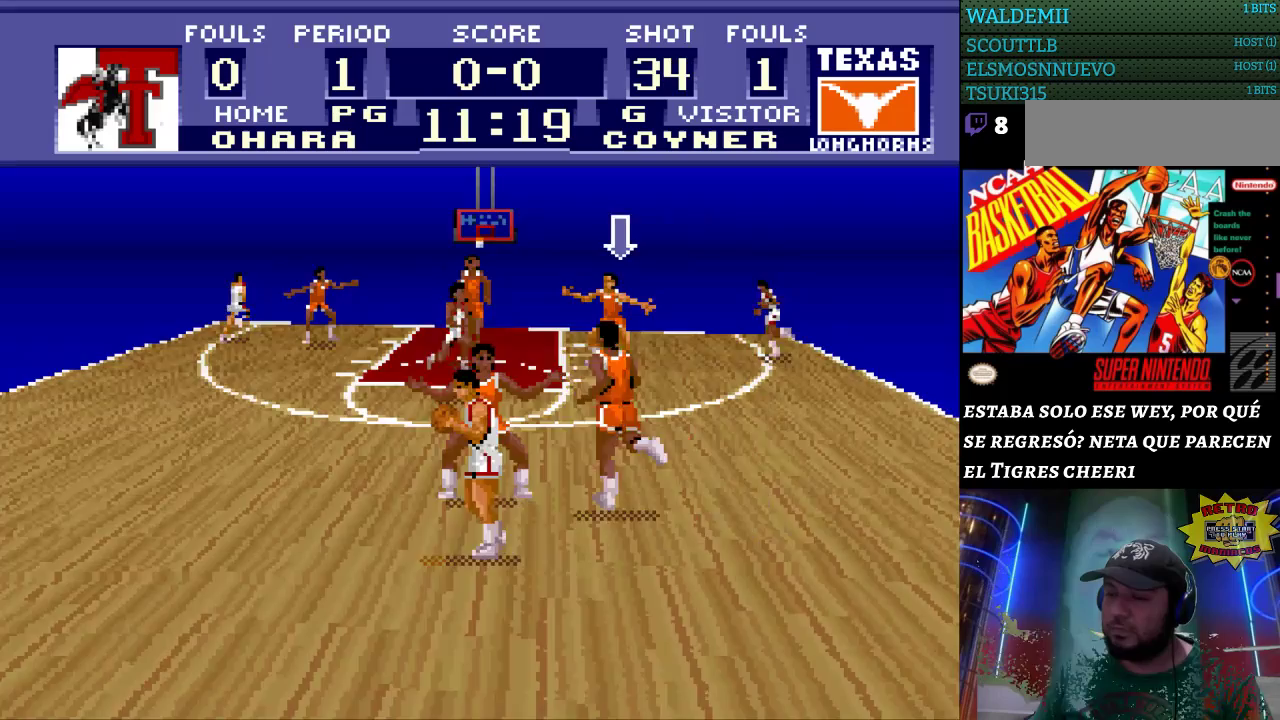
{"buttons": ["DPAD_LEFT"], "events": [[100, "DPAD_UP", "up"], [267, "DPAD_LEFT", "up"], [467, "DPAD_LEFT", "down"]]}
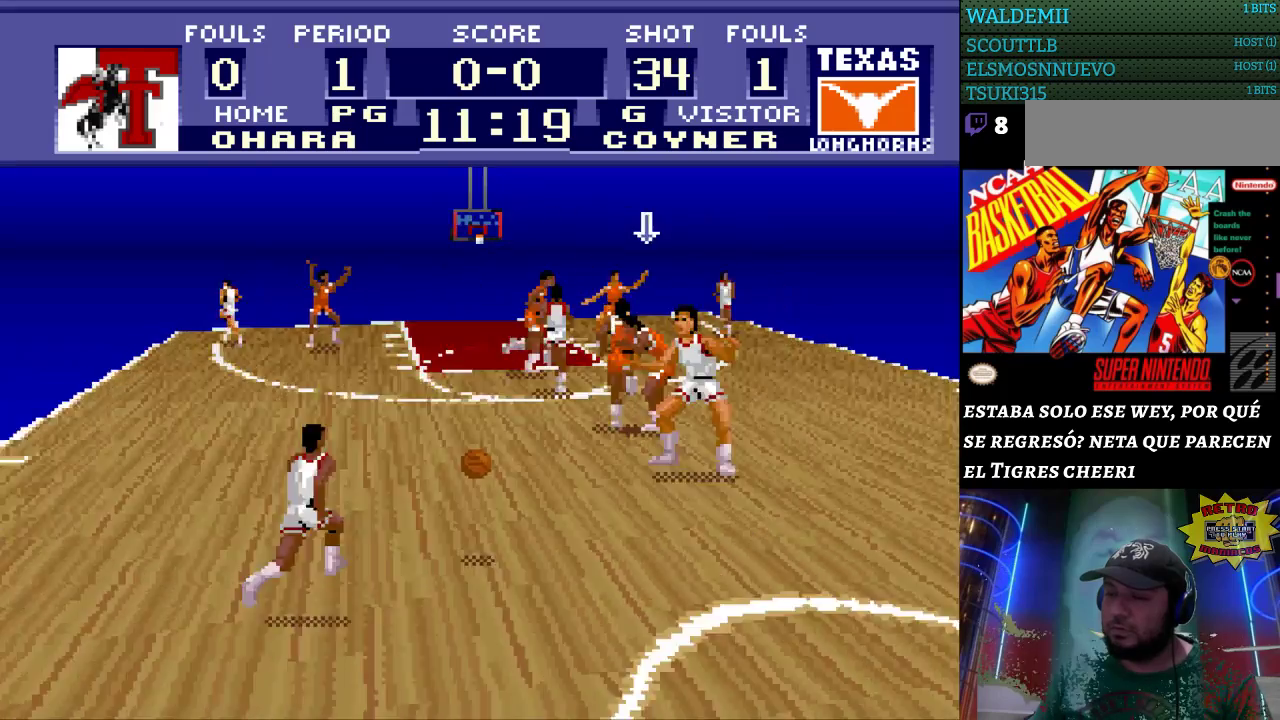
{"buttons": ["DPAD_LEFT"], "events": []}
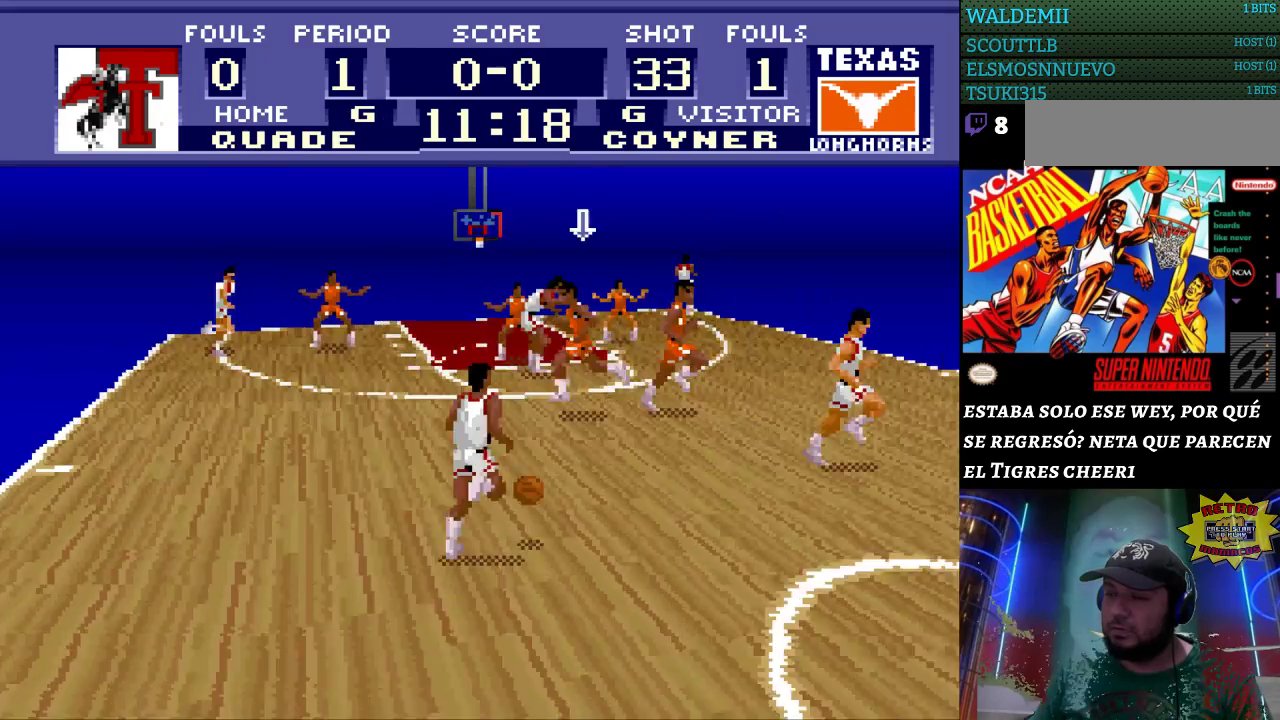
{"buttons": ["DPAD_RIGHT"], "events": [[267, "DPAD_DOWN", "down"], [267, "DPAD_LEFT", "up"], [333, "DPAD_RIGHT", "down"], [400, "DPAD_DOWN", "up"]]}
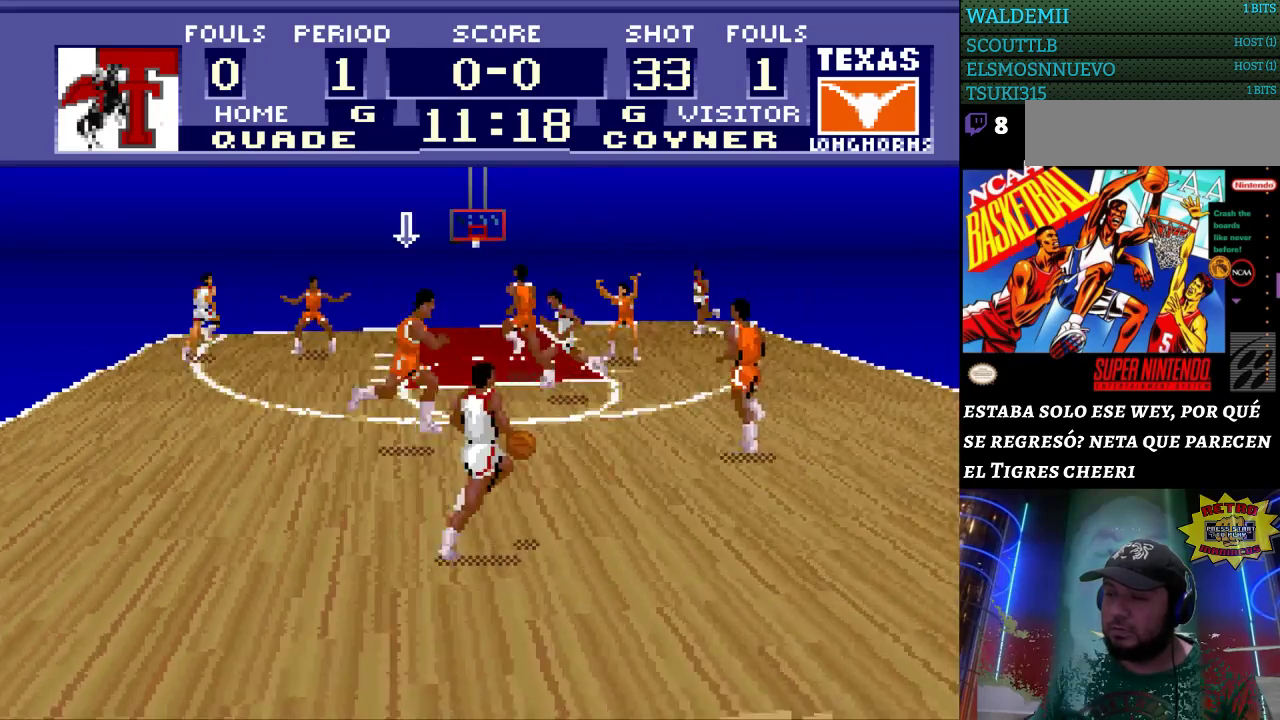
{"buttons": ["DPAD_RIGHT"], "events": [[133, "DPAD_RIGHT", "up"], [367, "DPAD_RIGHT", "down"]]}
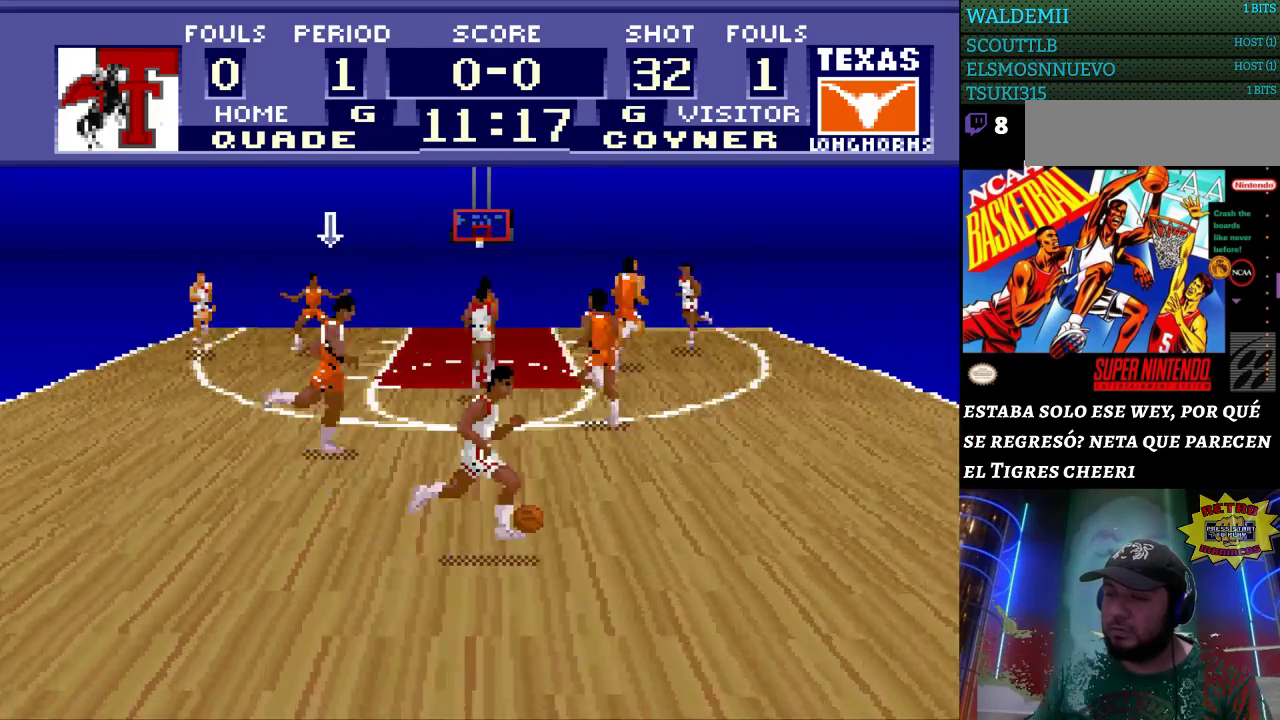
{"buttons": ["DPAD_RIGHT"], "events": [[67, "DPAD_UP", "down"], [167, "DPAD_UP", "up"]]}
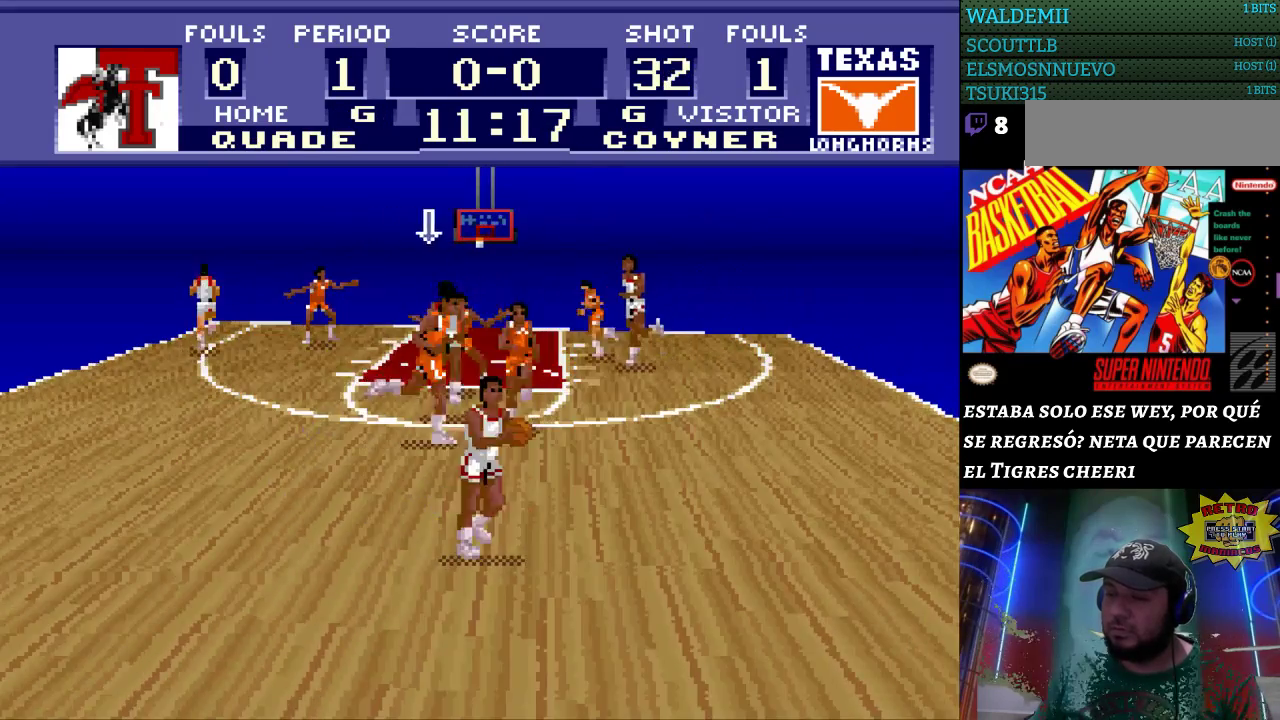
{"buttons": [], "events": [[33, "DPAD_RIGHT", "up"]]}
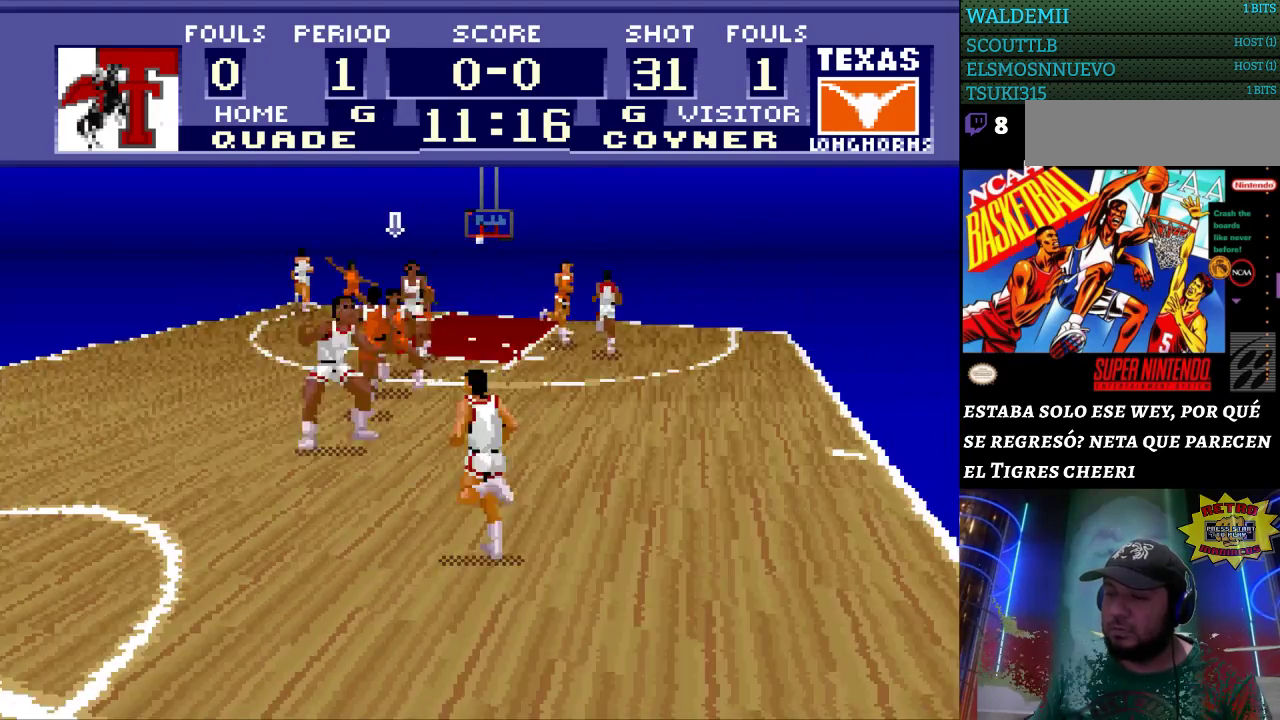
{"buttons": ["DPAD_DOWN", "DPAD_RIGHT"], "events": [[167, "DPAD_RIGHT", "down"], [467, "DPAD_DOWN", "down"]]}
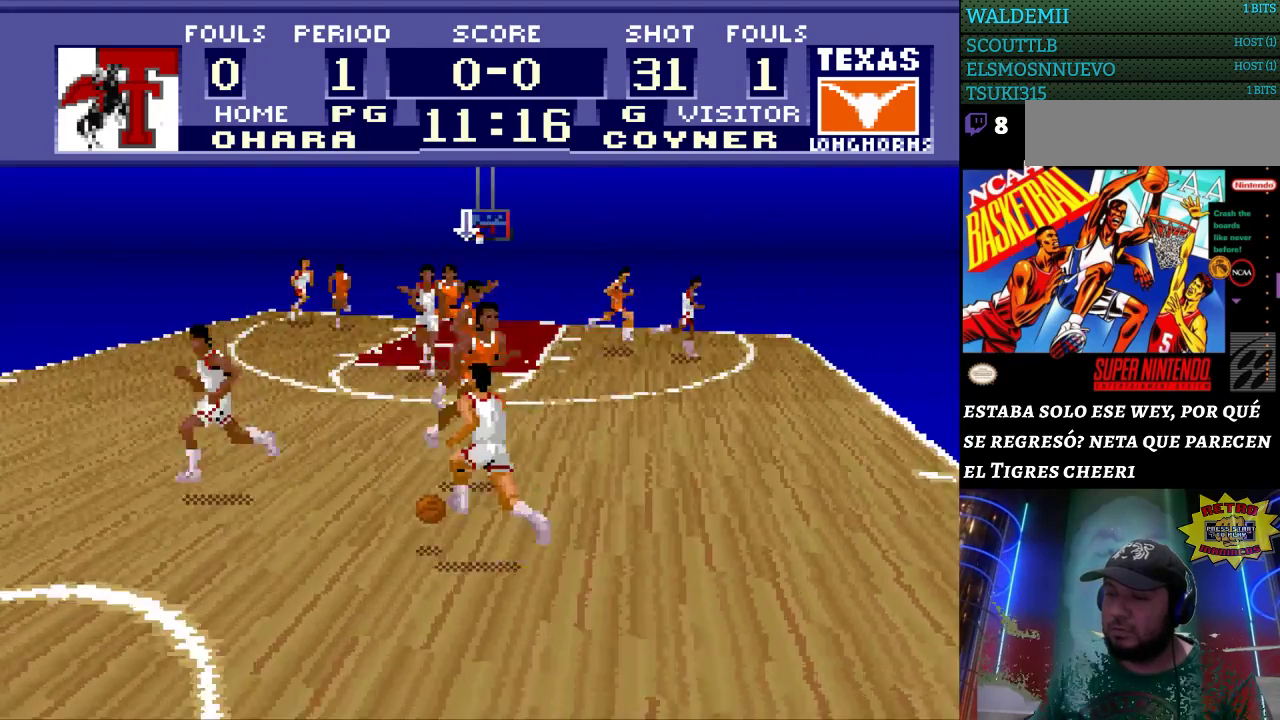
{"buttons": ["DPAD_UP", "DPAD_LEFT"], "events": [[100, "DPAD_RIGHT", "up"], [133, "DPAD_RIGHT", "down"], [167, "DPAD_DOWN", "up"], [167, "DPAD_RIGHT", "up"], [267, "DPAD_LEFT", "down"], [467, "DPAD_UP", "down"]]}
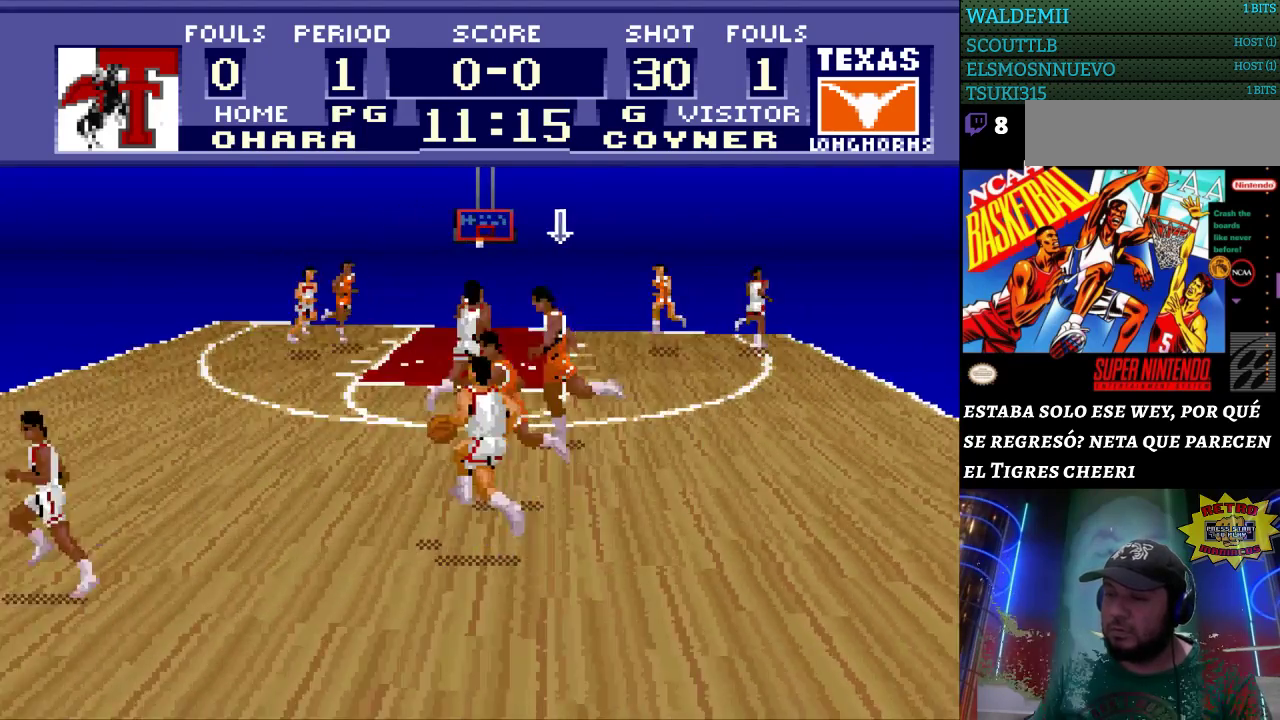
{"buttons": [], "events": [[100, "DPAD_UP", "up"], [467, "DPAD_LEFT", "up"]]}
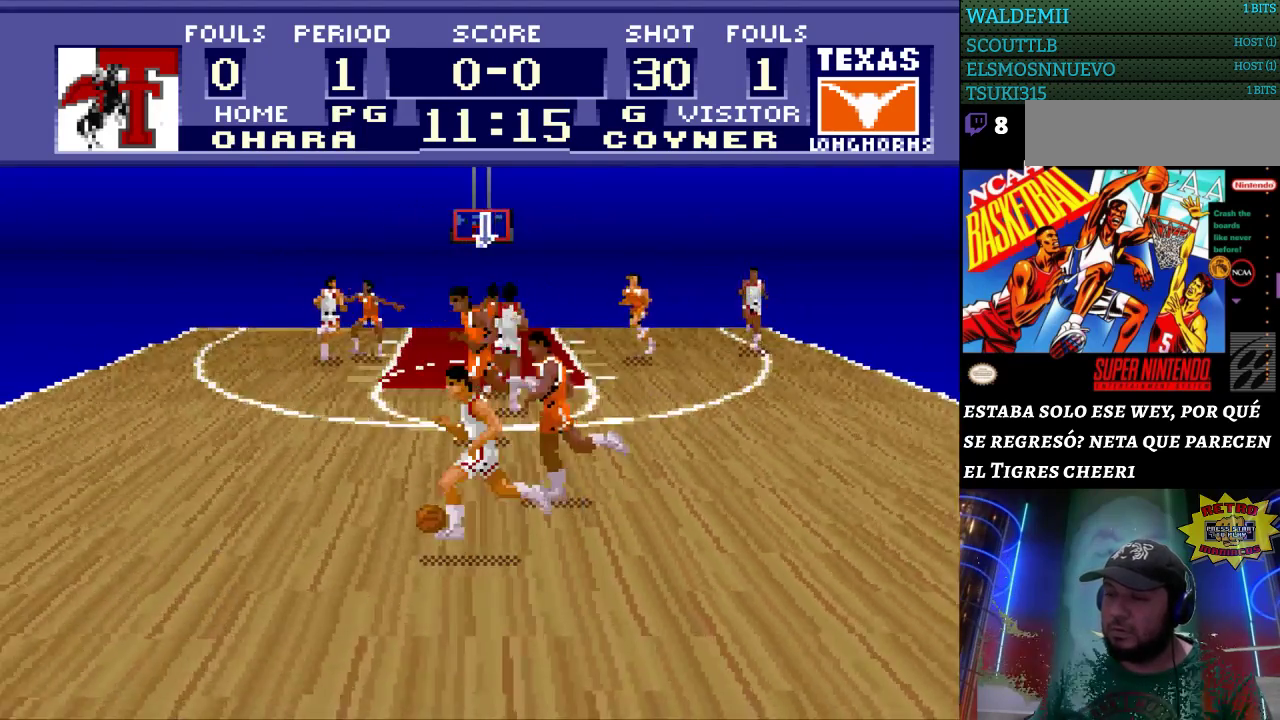
{"buttons": ["DPAD_LEFT"], "events": [[167, "DPAD_LEFT", "down"]]}
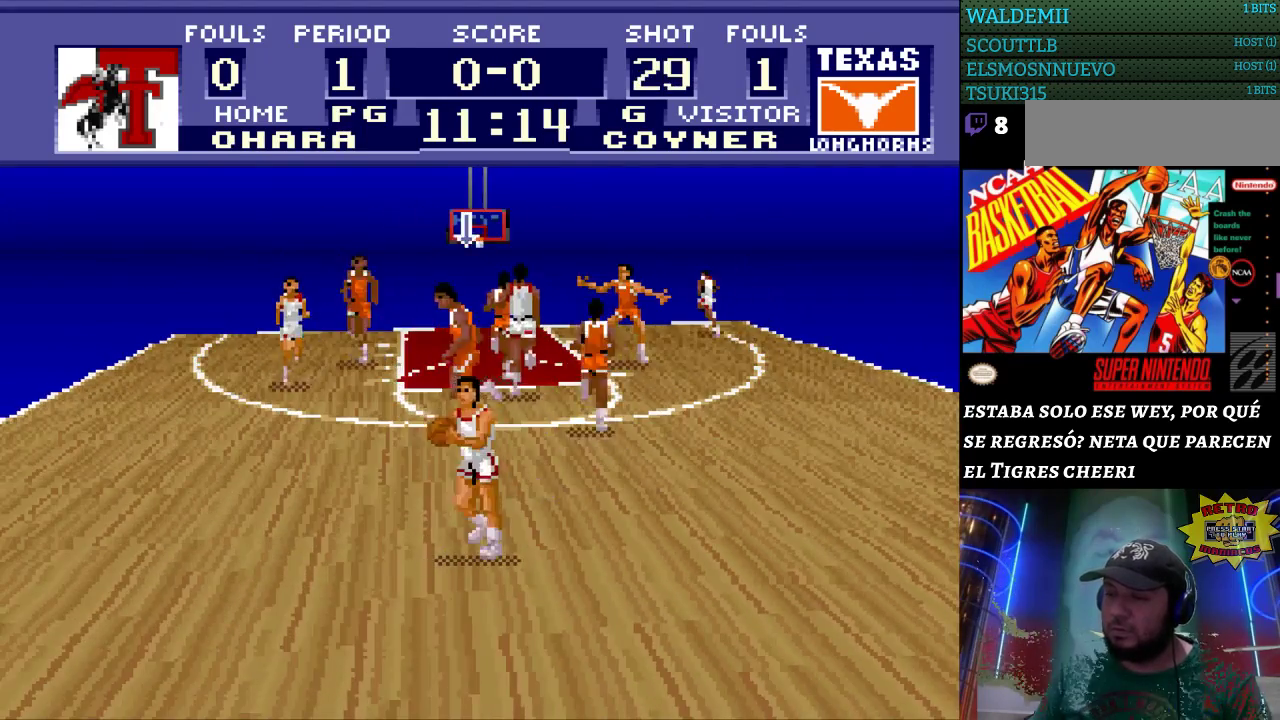
{"buttons": [], "events": [[67, "DPAD_LEFT", "up"], [300, "DPAD_DOWN", "down"], [433, "DPAD_DOWN", "up"]]}